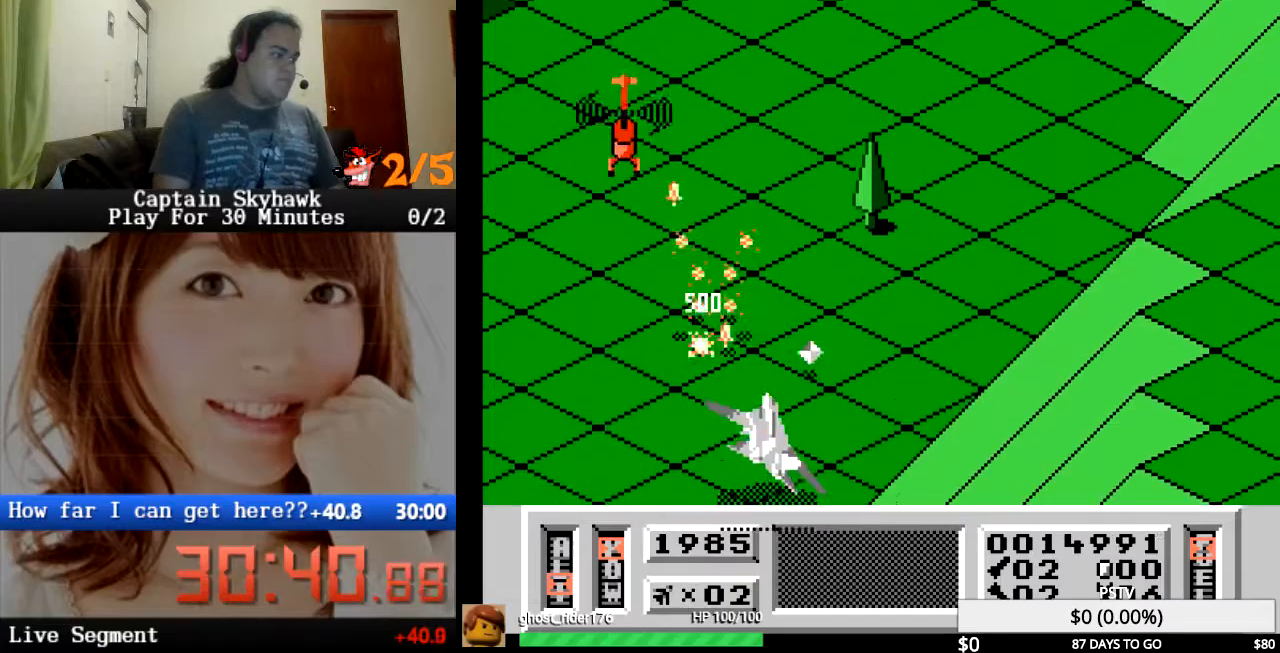
Gameplay with a controller (PlayStation layout); each line is a JSON object with the inputs held at the frame after it (dt_ms = milliseconds from this image to that frame). "events" lists button and stick changes between this image and that frame as [ms after this image, input, new state], when the widget could be followed in between. Not read: HOME L1 L2 L3 R1 R2 R3 left_stick right_stick.
{"dt_ms": 1000, "buttons": []}
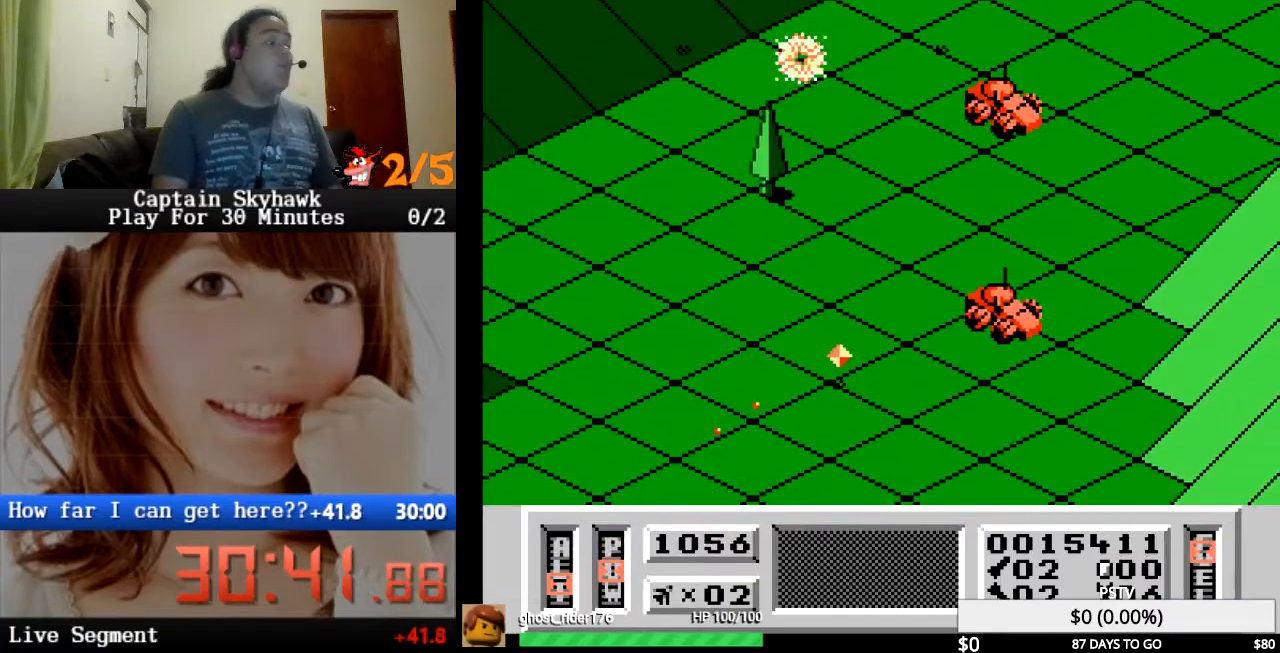
{"dt_ms": 500, "buttons": [], "events": []}
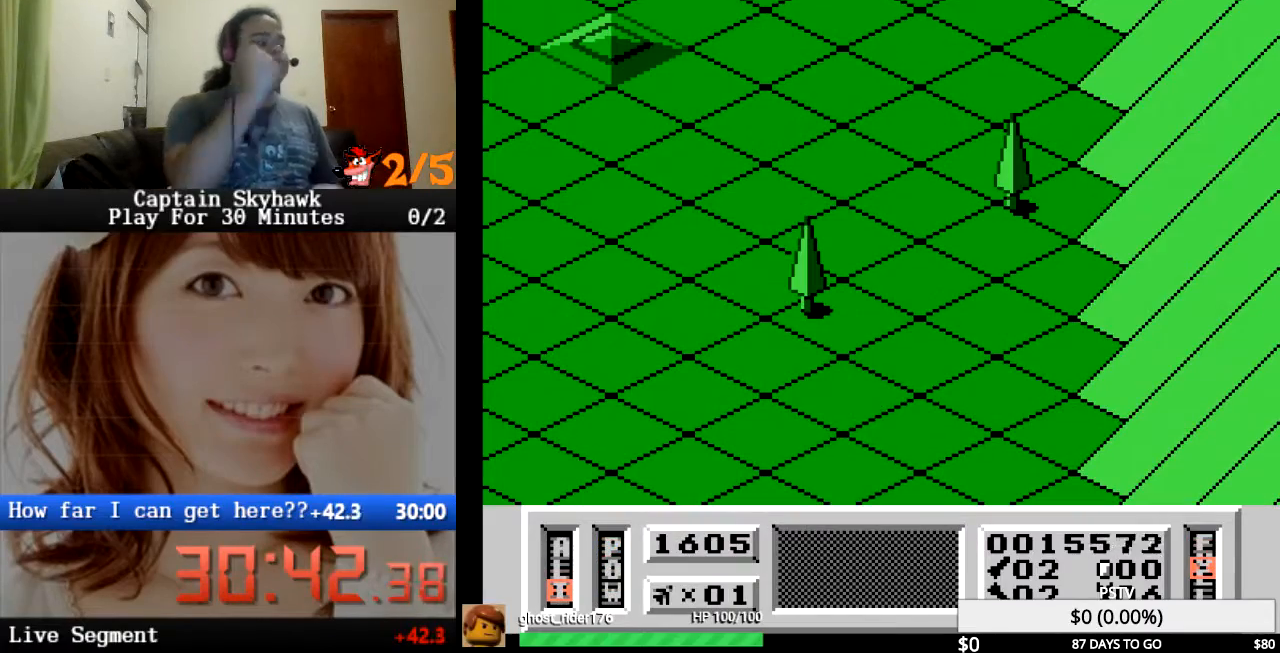
{"dt_ms": 500, "buttons": [], "events": []}
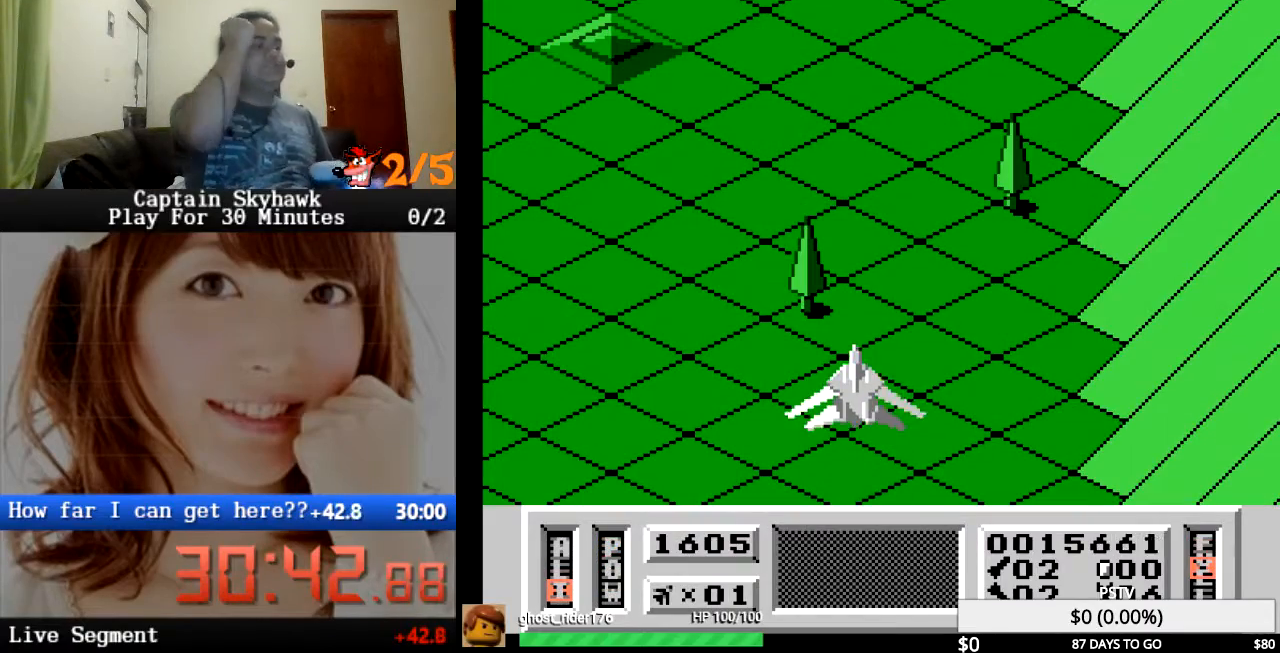
{"dt_ms": 500, "buttons": [], "events": []}
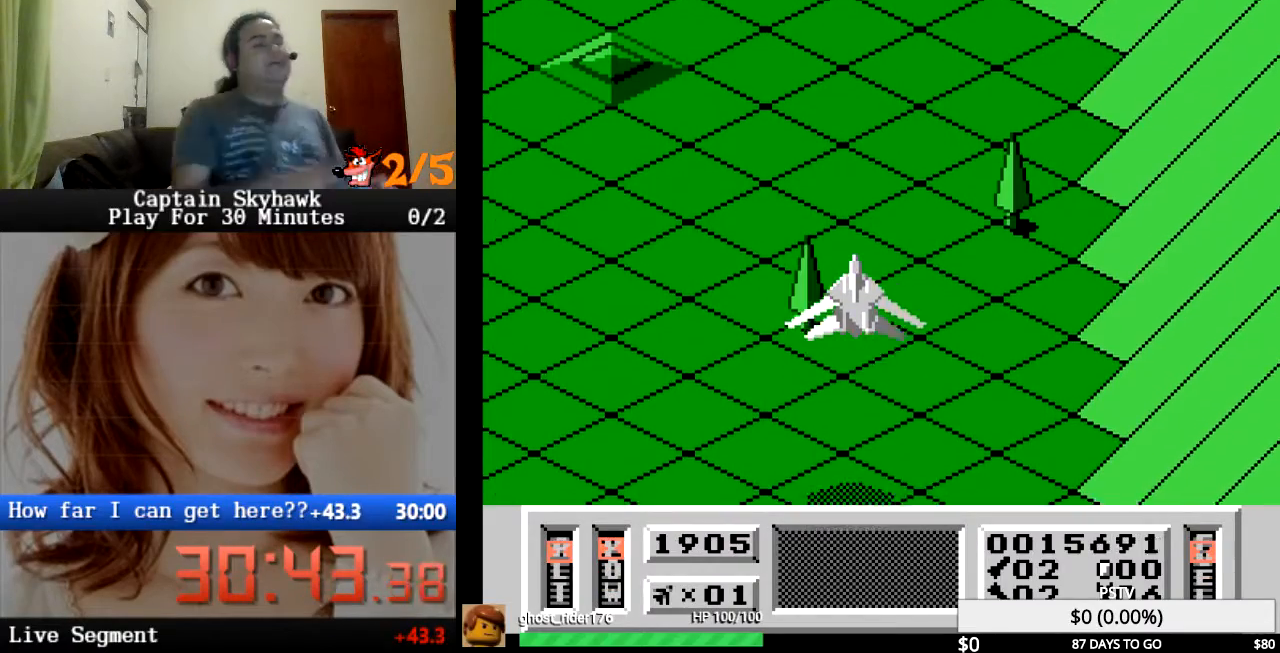
{"dt_ms": 500, "buttons": [], "events": []}
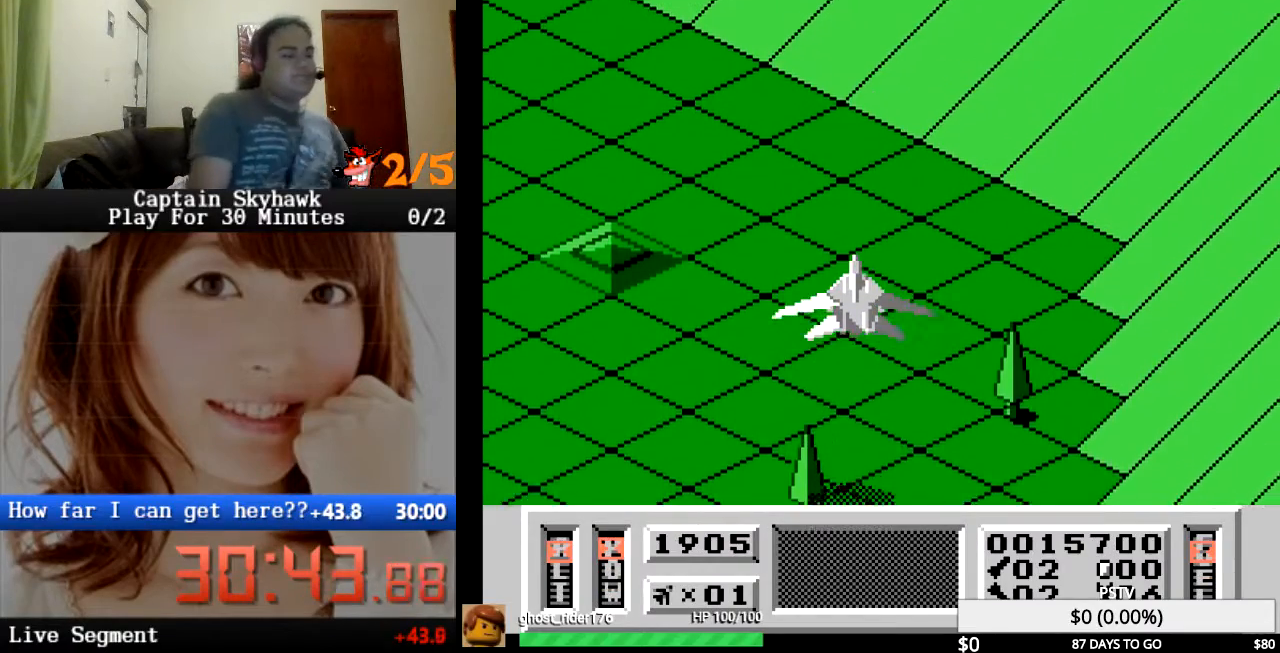
{"dt_ms": 500, "buttons": ["DPAD_LEFT"], "events": [[33, "CROSS", "down"], [100, "CROSS", "up"], [167, "DPAD_LEFT", "down"], [200, "CROSS", "down"], [267, "CROSS", "up"], [367, "CROSS", "down"], [433, "CROSS", "up"]]}
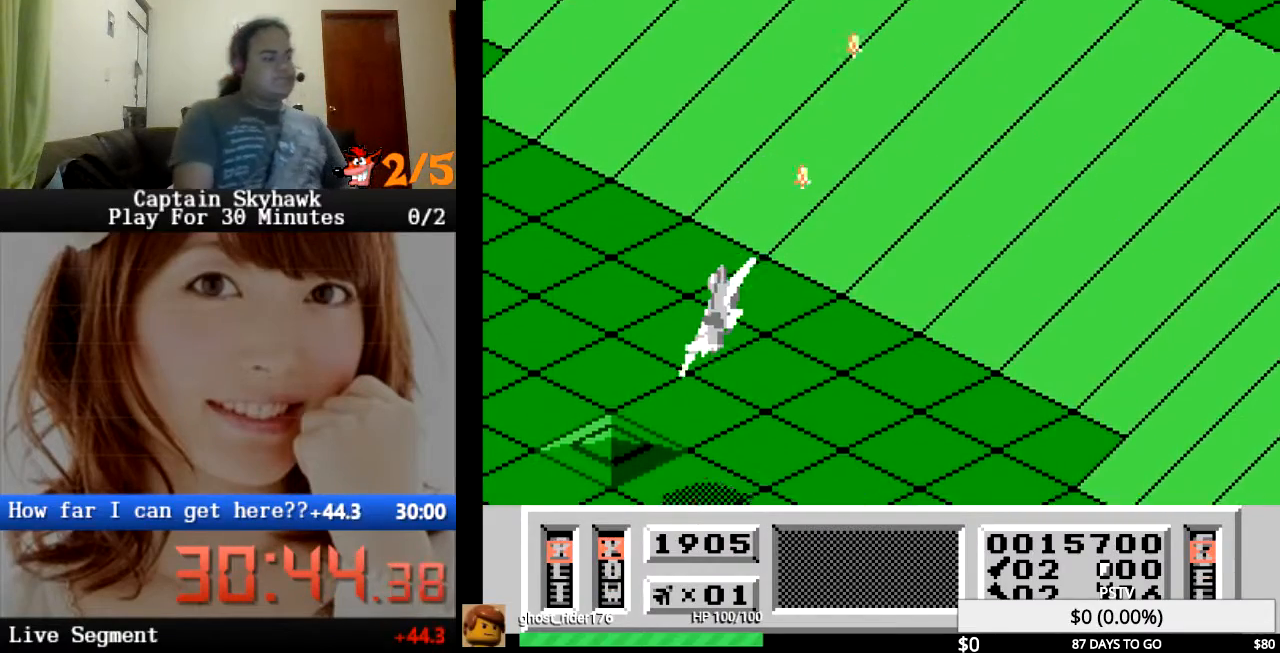
{"dt_ms": 500, "buttons": [], "events": [[33, "CROSS", "down"], [100, "CROSS", "up"], [200, "CROSS", "down"], [300, "CROSS", "up"], [367, "CROSS", "down"], [367, "DPAD_LEFT", "up"], [467, "CROSS", "up"]]}
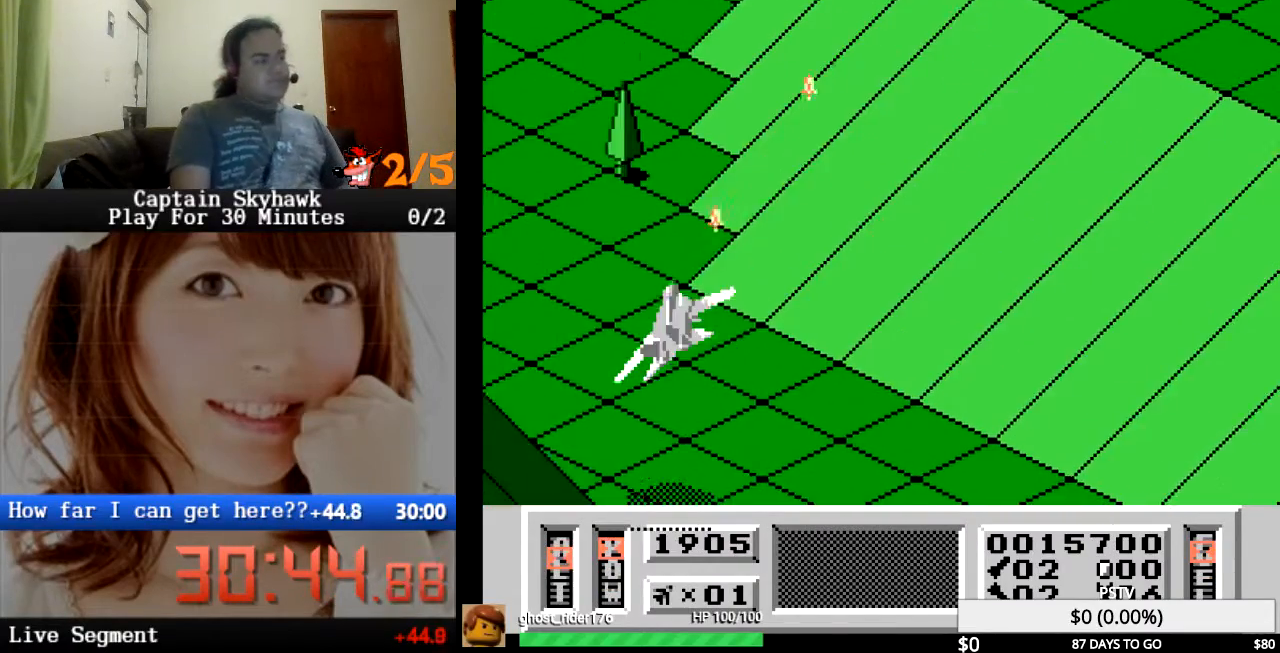
{"dt_ms": 500, "buttons": ["CROSS"], "events": [[100, "CROSS", "down"], [200, "CROSS", "up"], [267, "CROSS", "down"], [367, "CROSS", "up"], [367, "DPAD_LEFT", "down"], [467, "CROSS", "down"], [500, "DPAD_LEFT", "up"]]}